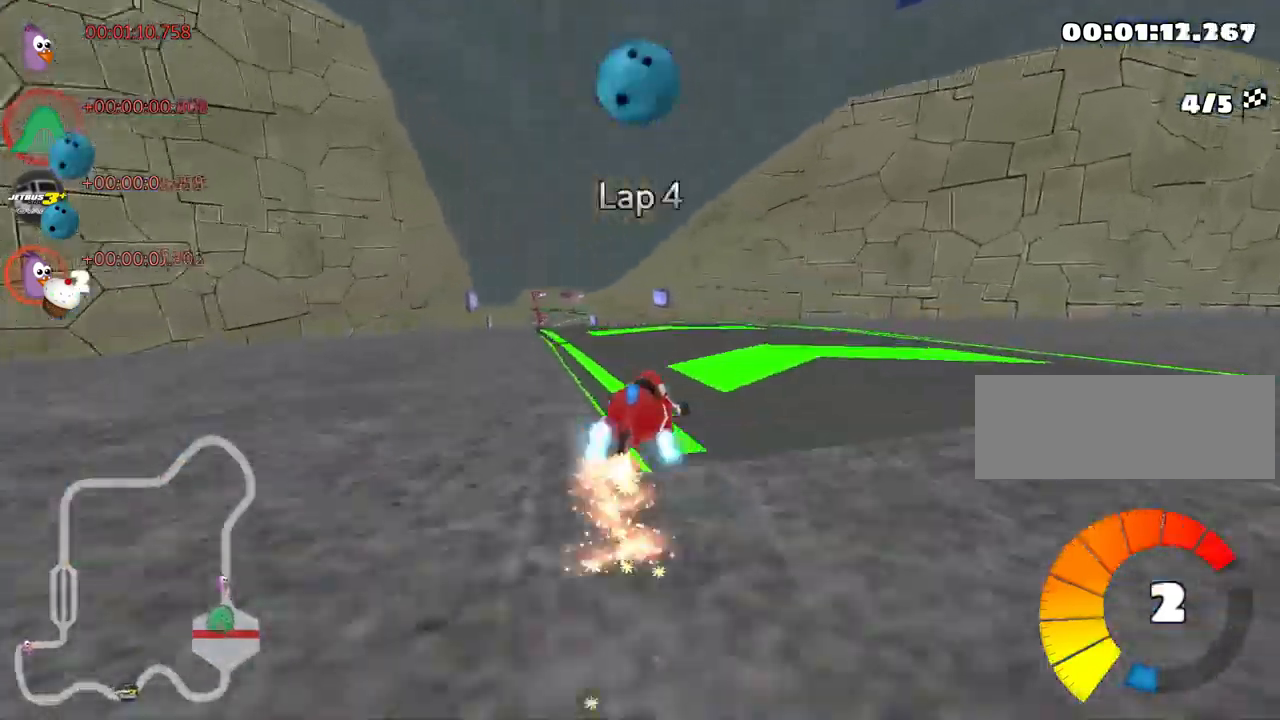
Gameplay with keyboard; each line is a JSON object with the keys held at the frame after it. "events" lists presses ("down") and releases ("up") of "down", "fire", "flag", "left", "look", "nitro", "right", "skid" and "up" between this image and that frame as [ms after this image, input, new state], when the widget could be followed in between. No other keys are recorded. Mouse input is not recorded. Key names are as the overlay labels them; some are game actions (e.g. jump) rather than physical keys.
{"keys": ["fire", "right", "up"], "events": [[250, "nitro", "up"], [333, "fire", "down"], [383, "left", "up"], [467, "right", "down"]]}
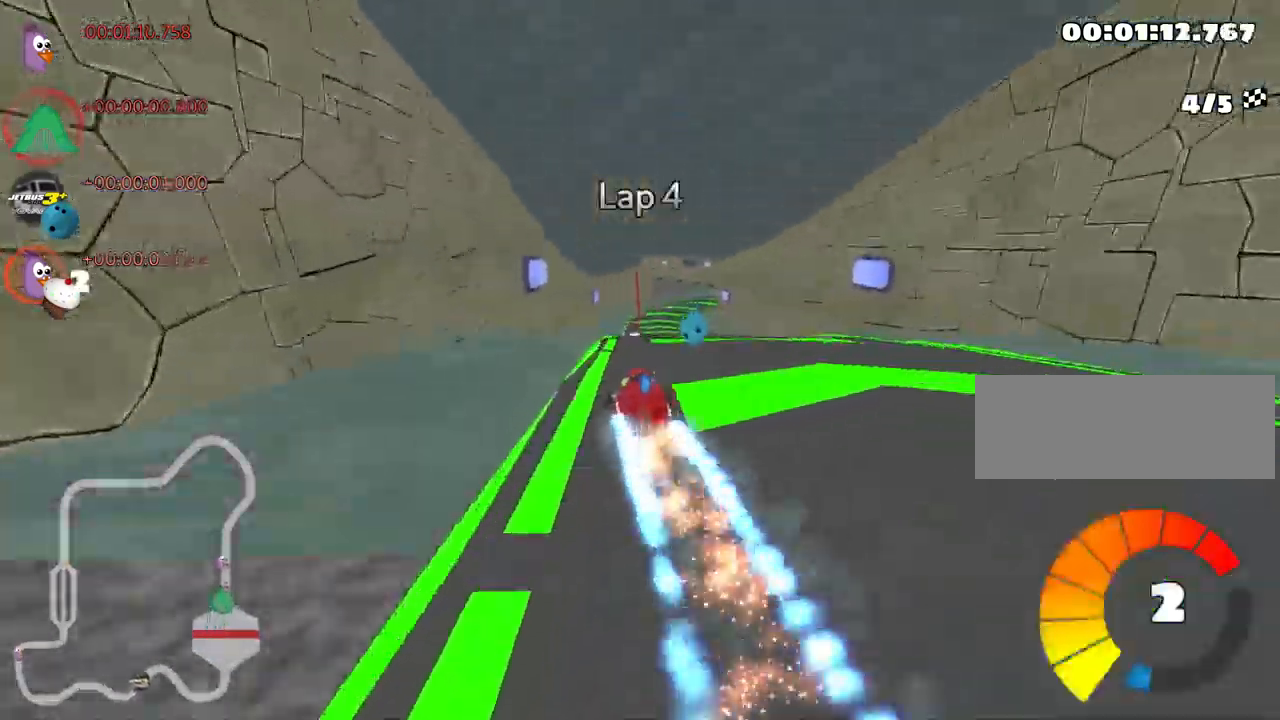
{"keys": ["up"], "events": [[17, "fire", "up"], [200, "right", "up"]]}
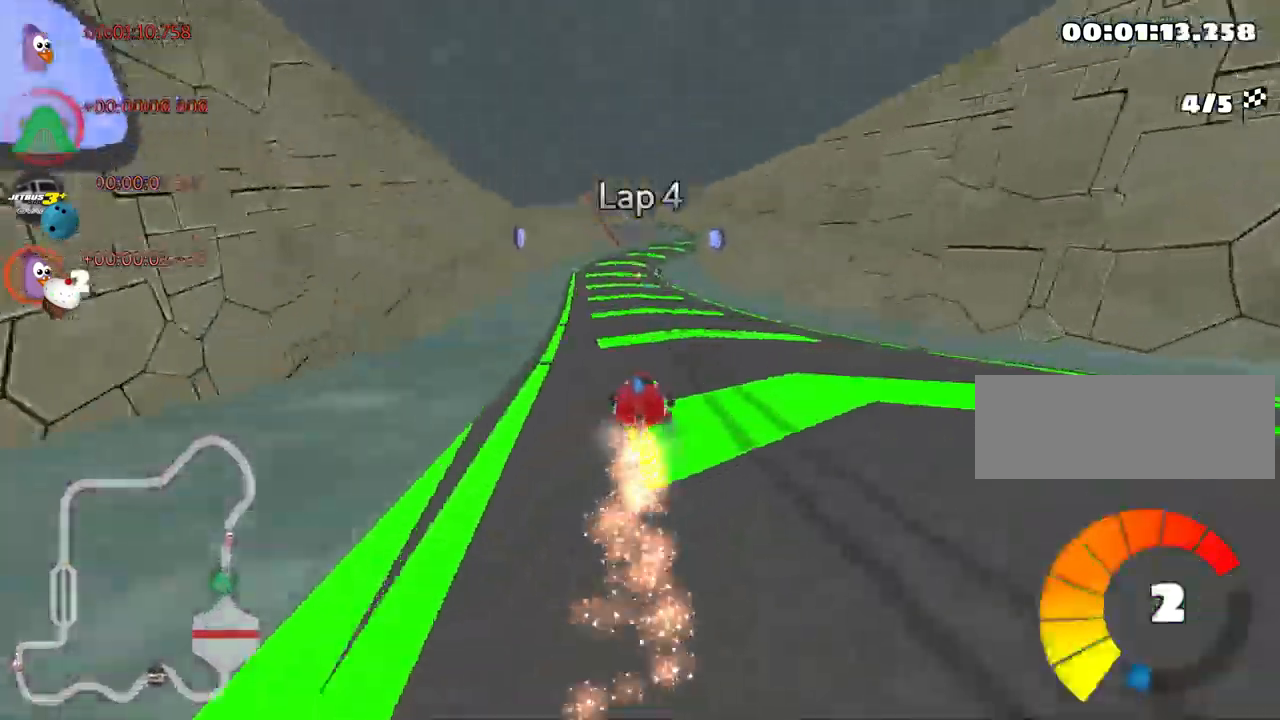
{"keys": ["up"], "events": []}
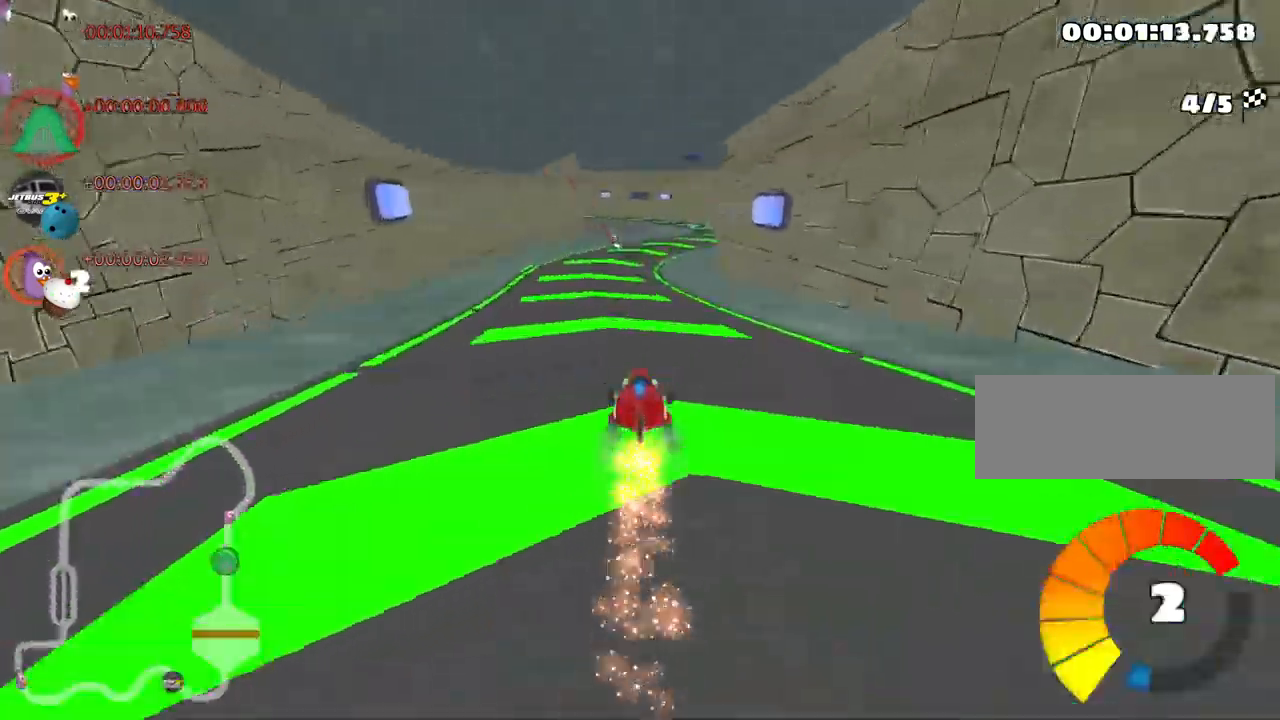
{"keys": ["right", "up"], "events": [[17, "left", "down"], [150, "left", "up"], [300, "right", "down"]]}
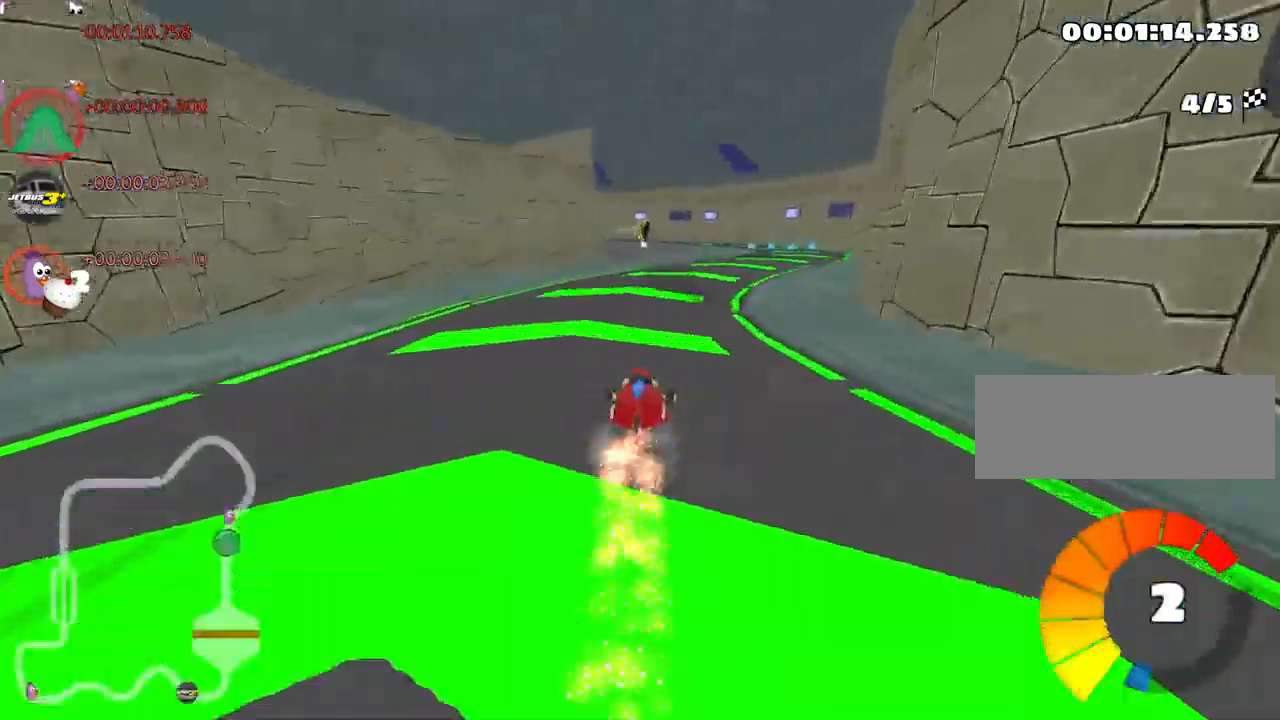
{"keys": ["left", "skid", "up"], "events": [[117, "right", "up"], [133, "left", "down"], [150, "skid", "down"], [350, "left", "up"], [450, "left", "down"]]}
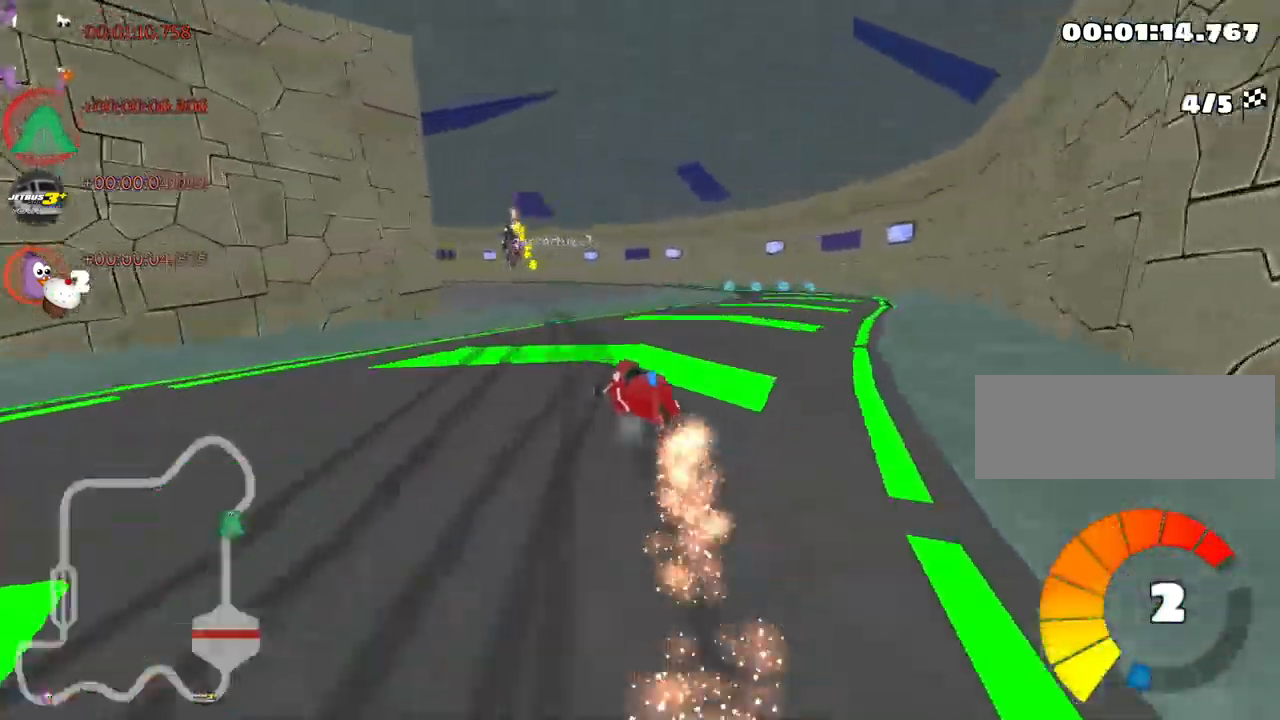
{"keys": ["left", "skid", "up"], "events": []}
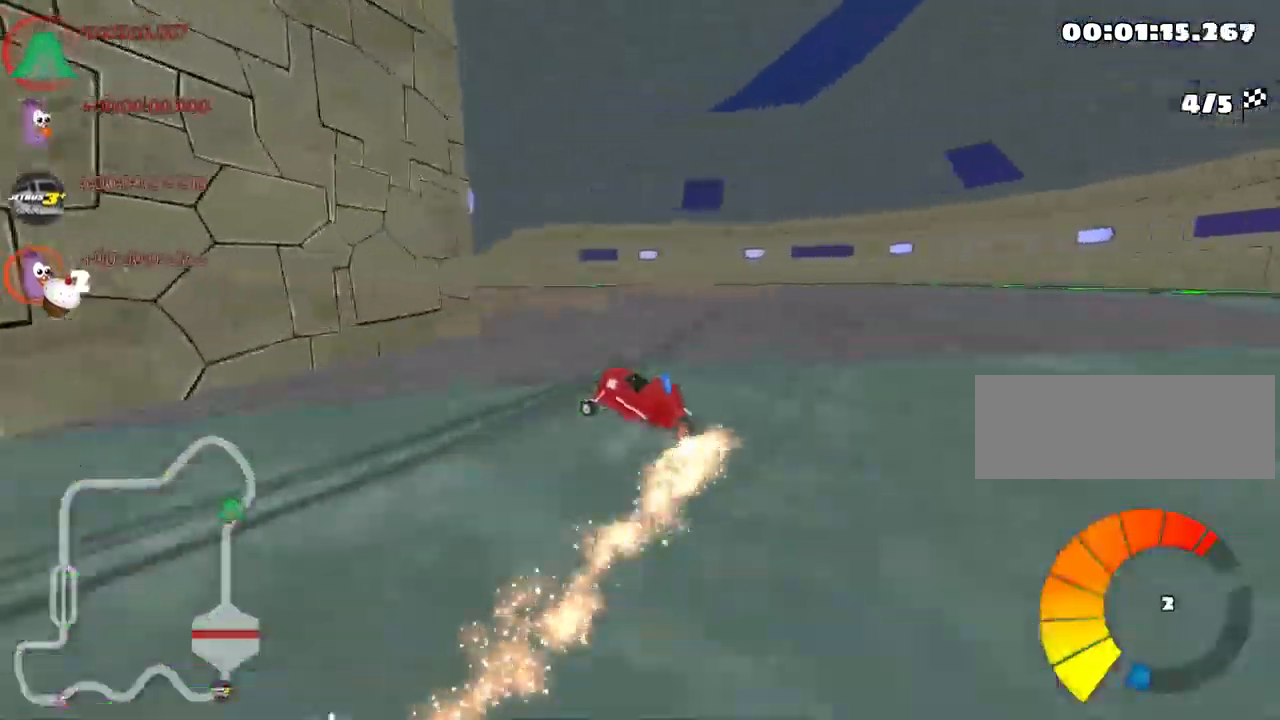
{"keys": ["left", "skid", "up"], "events": []}
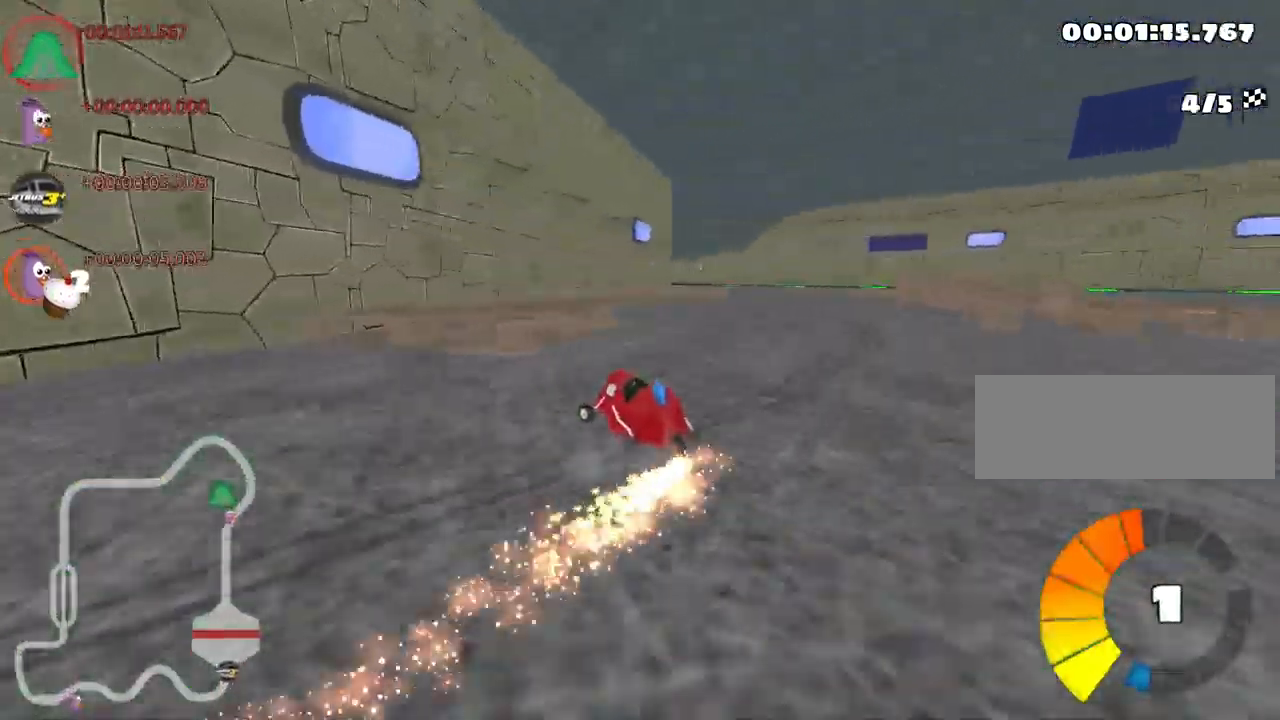
{"keys": ["right", "skid", "up"], "events": [[17, "right", "down"], [100, "left", "up"], [133, "nitro", "down"], [233, "nitro", "up"]]}
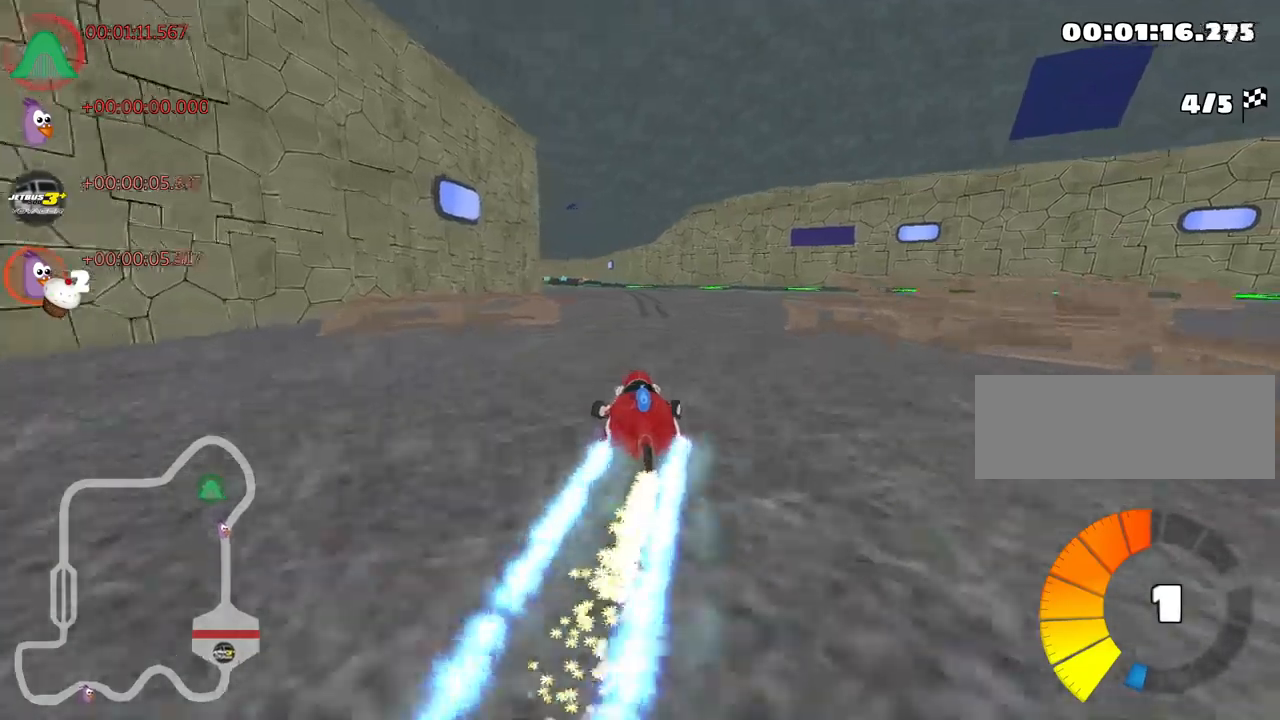
{"keys": ["right", "skid", "up"], "events": [[17, "left", "down"], [250, "left", "up"]]}
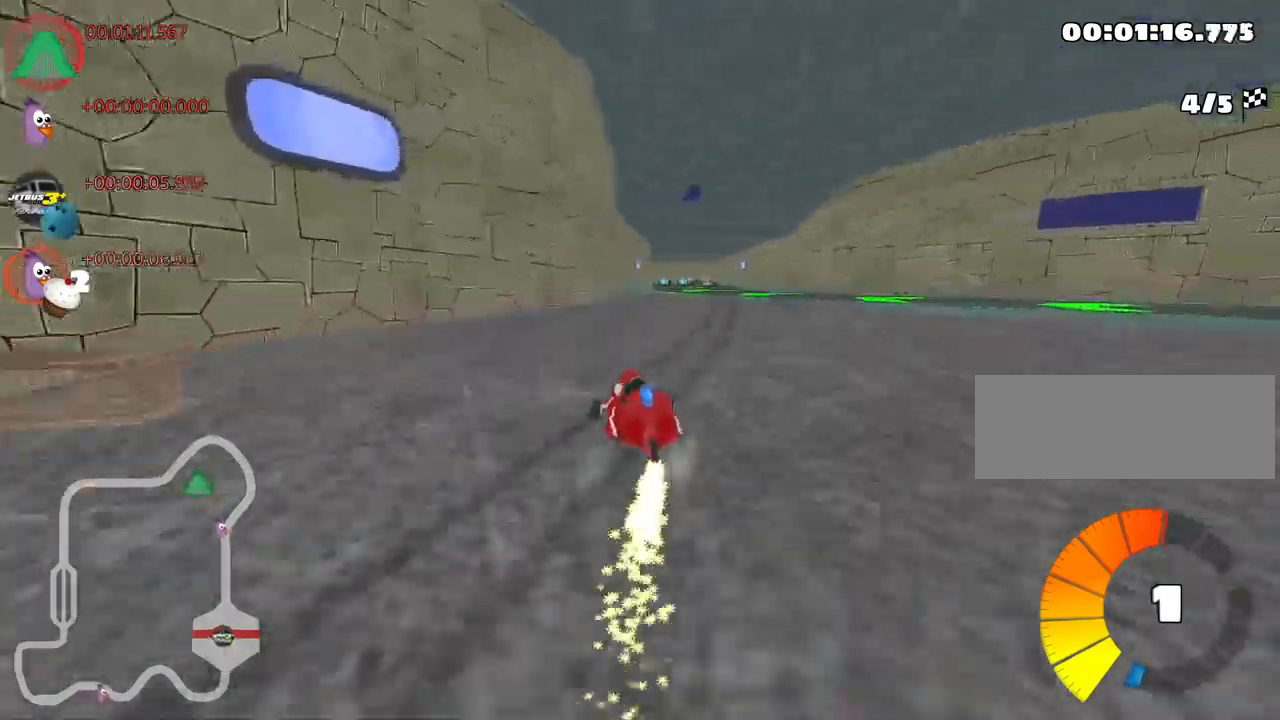
{"keys": ["right", "skid", "up"], "events": []}
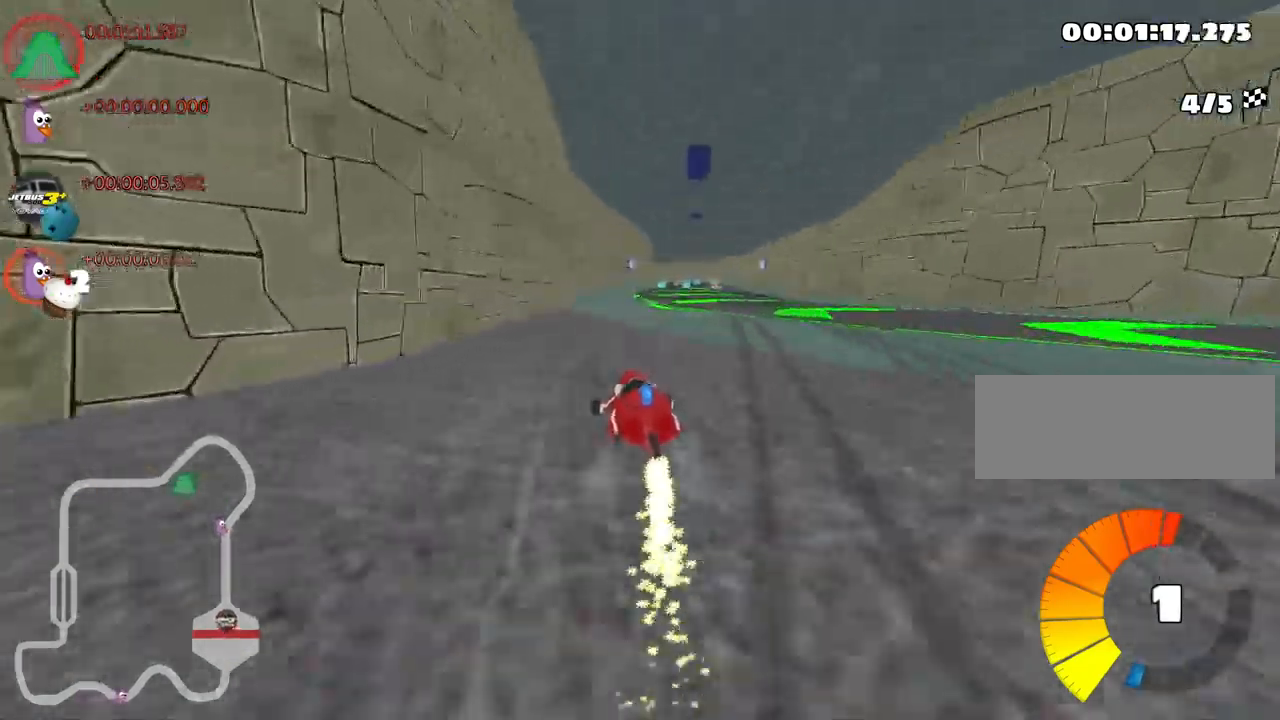
{"keys": ["up"], "events": [[150, "nitro", "down"], [167, "skid", "up"], [283, "right", "up"], [317, "nitro", "up"]]}
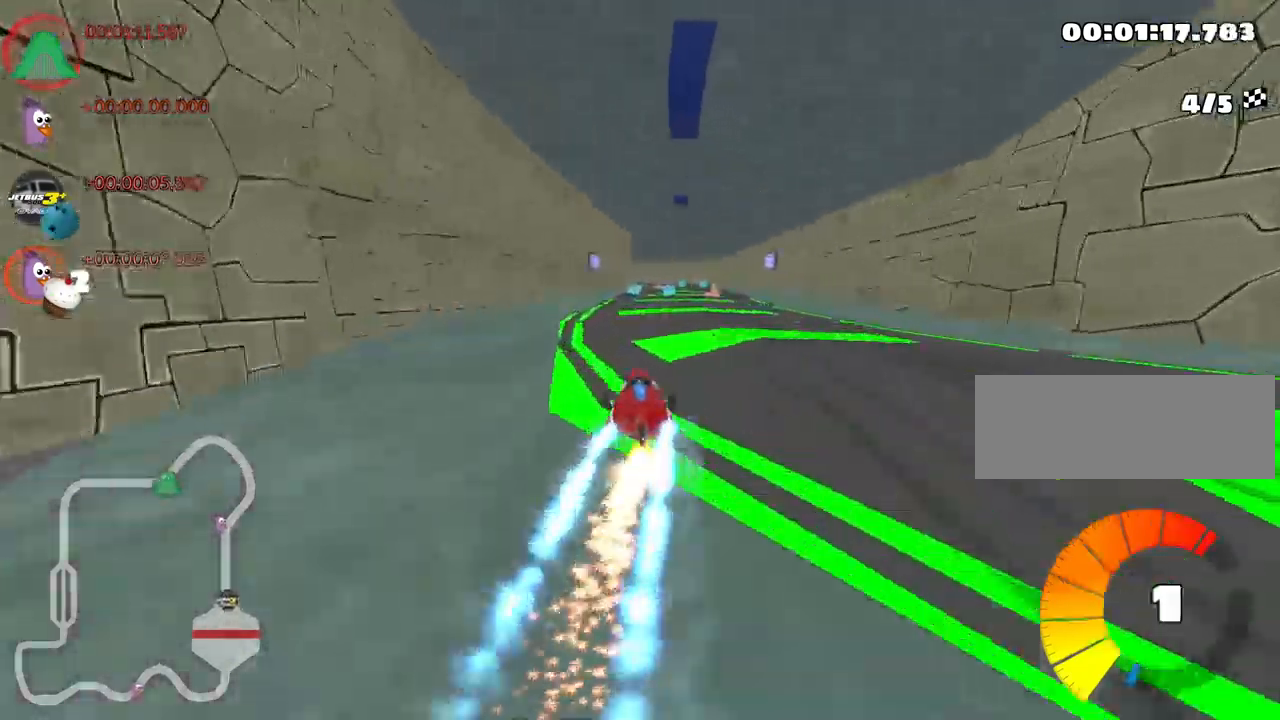
{"keys": ["up"], "events": [[283, "right", "down"], [450, "right", "up"]]}
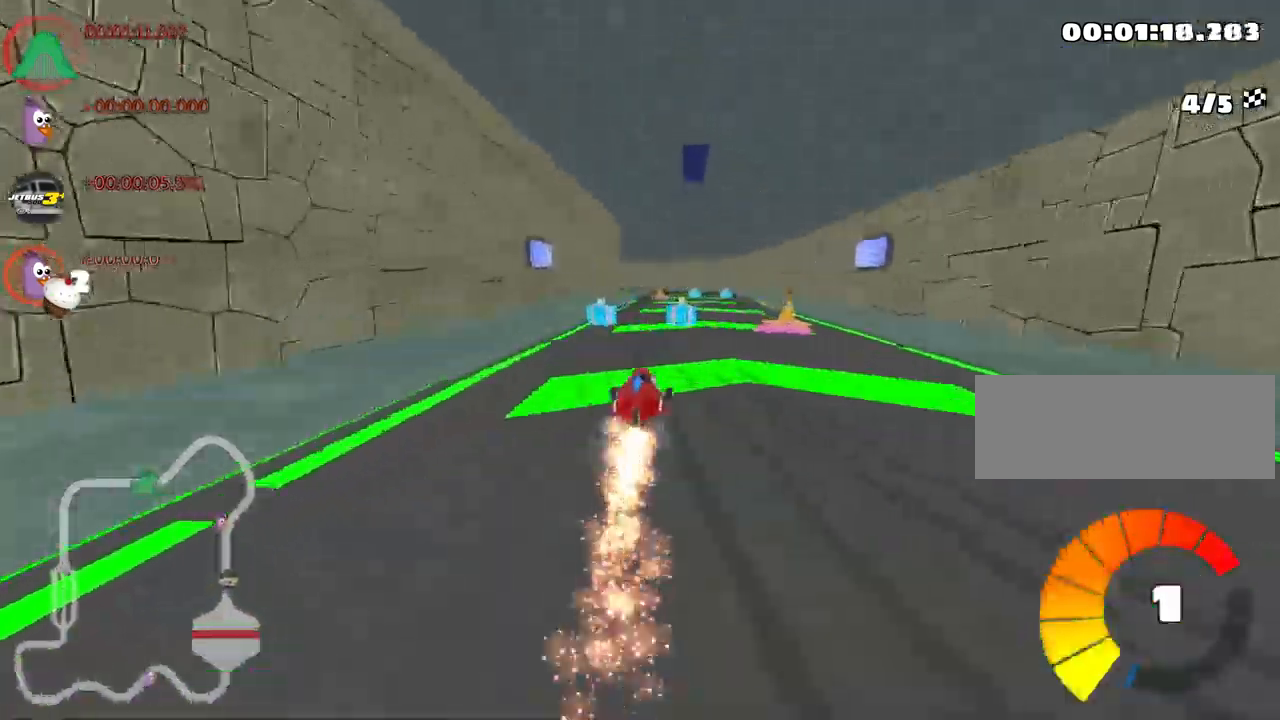
{"keys": ["up"], "events": [[133, "right", "down"], [283, "right", "up"]]}
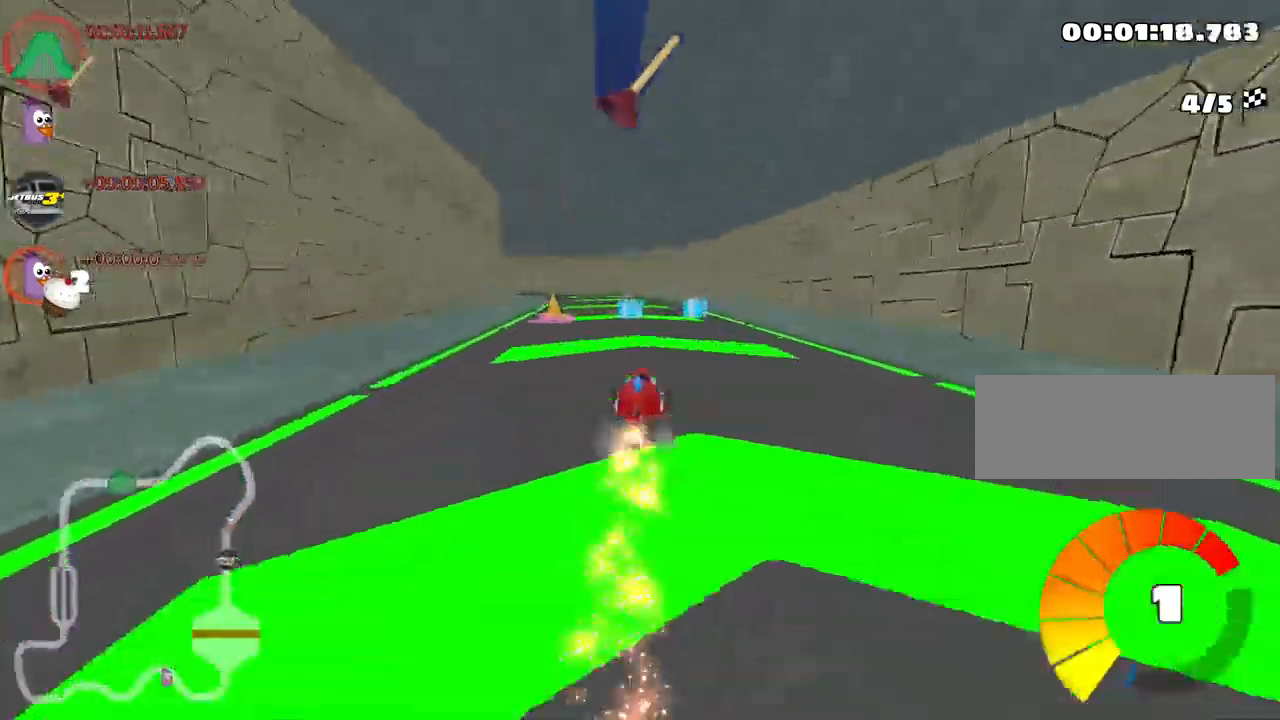
{"keys": ["right", "skid", "up"], "events": [[67, "skid", "down"], [83, "left", "down"], [167, "fire", "down"], [267, "left", "up"], [317, "right", "down"], [383, "fire", "up"]]}
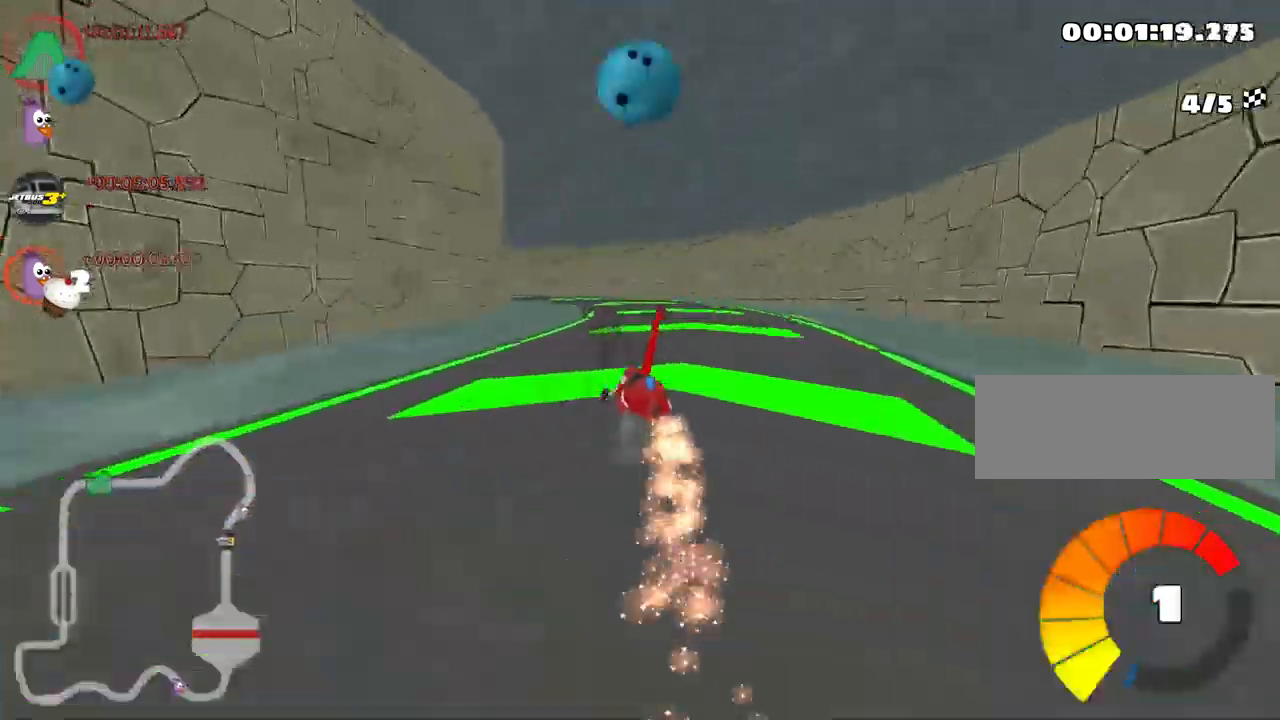
{"keys": ["left", "up"], "events": [[167, "left", "down"], [217, "right", "up"], [433, "skid", "up"]]}
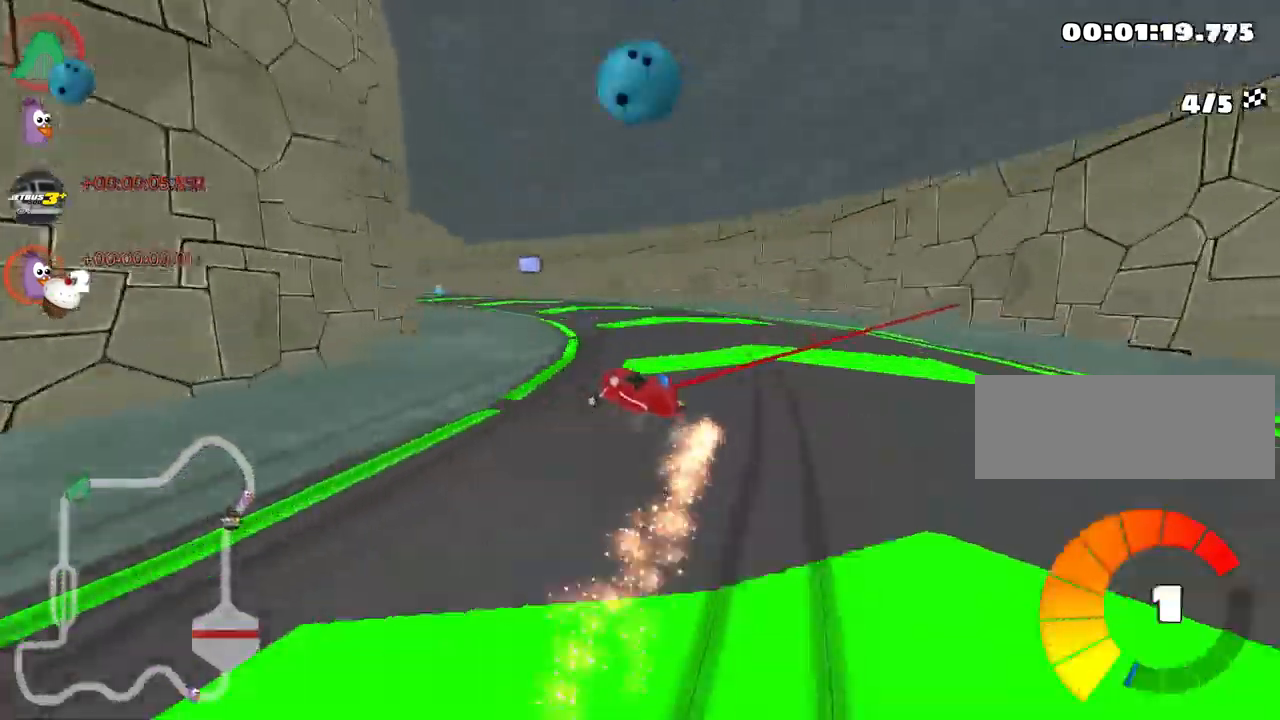
{"keys": ["up"], "events": [[167, "left", "up"]]}
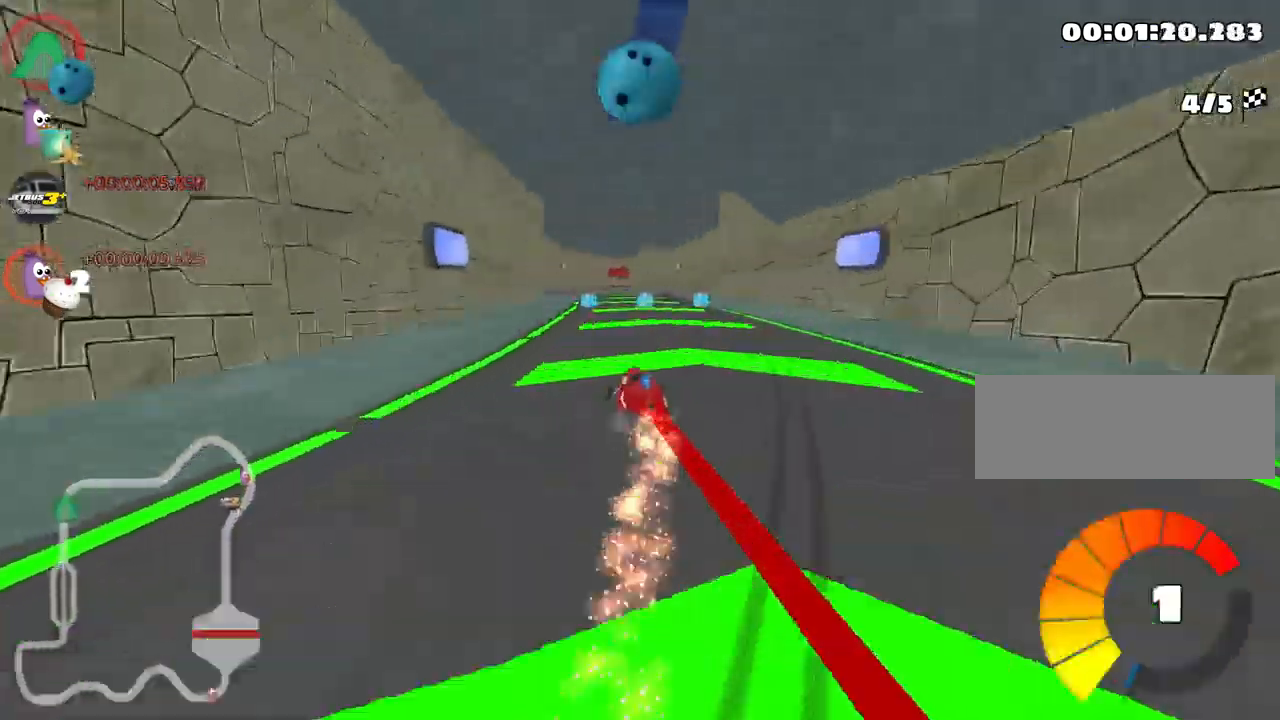
{"keys": ["up"], "events": [[233, "right", "down"], [400, "right", "up"]]}
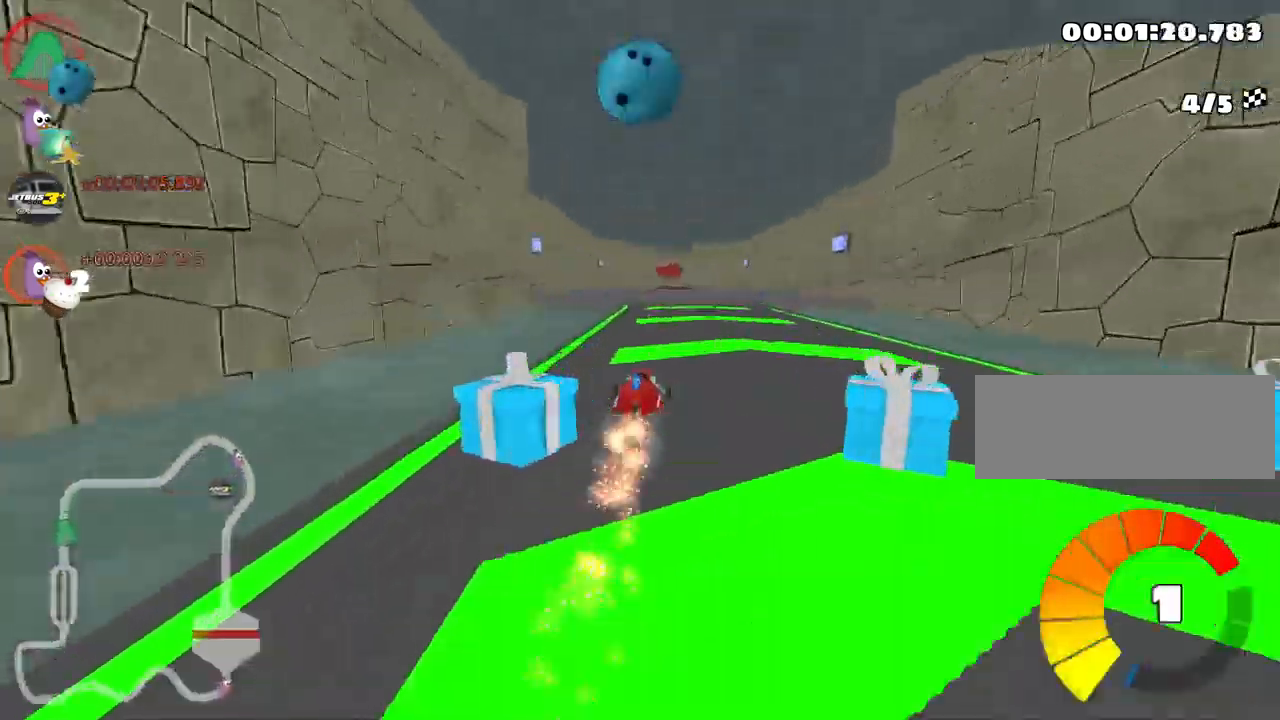
{"keys": ["up"], "events": []}
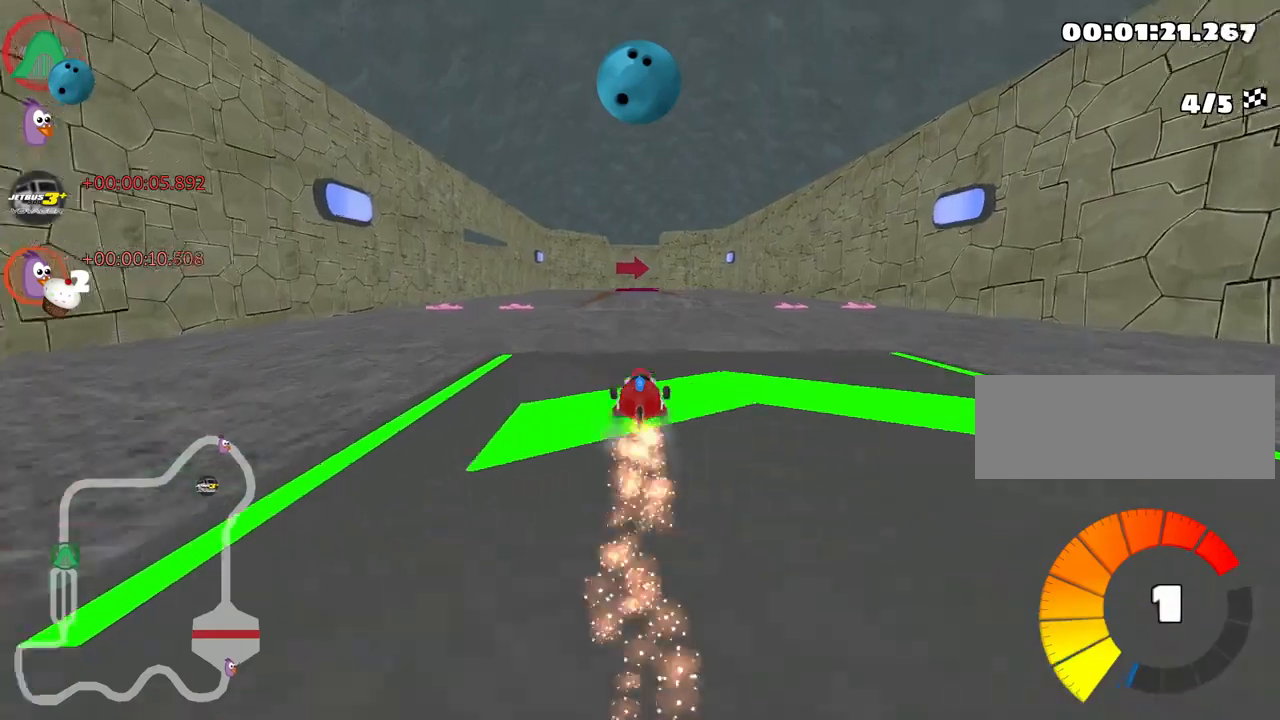
{"keys": ["up"], "events": [[83, "look", "down"], [100, "fire", "down"], [216, "fire", "up"], [233, "nitro", "down"], [250, "look", "up"], [316, "nitro", "up"]]}
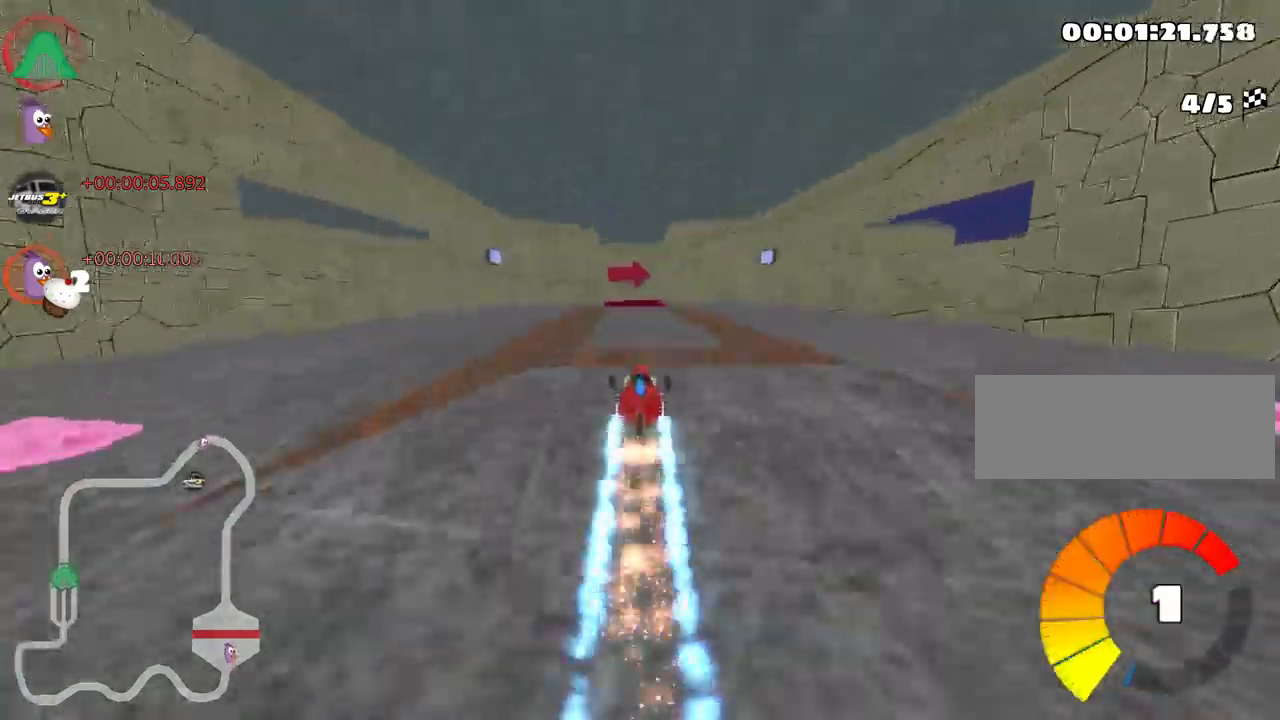
{"keys": ["up"], "events": []}
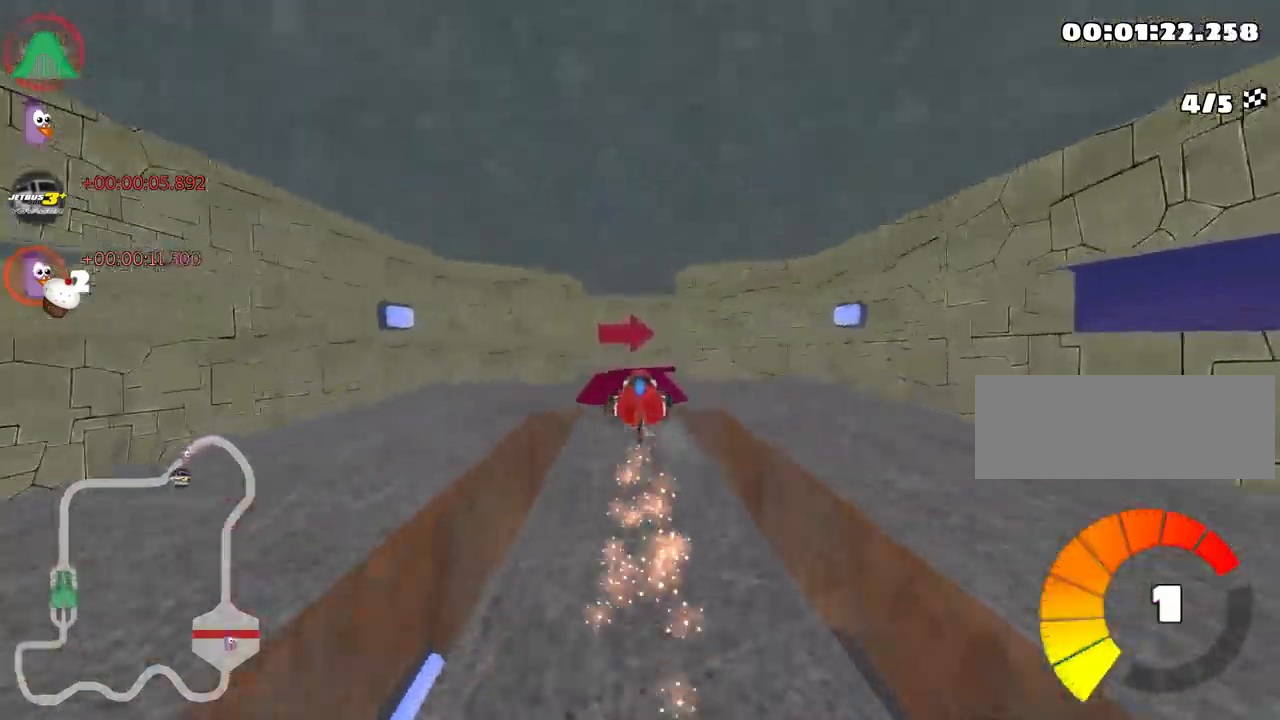
{"keys": ["up"], "events": []}
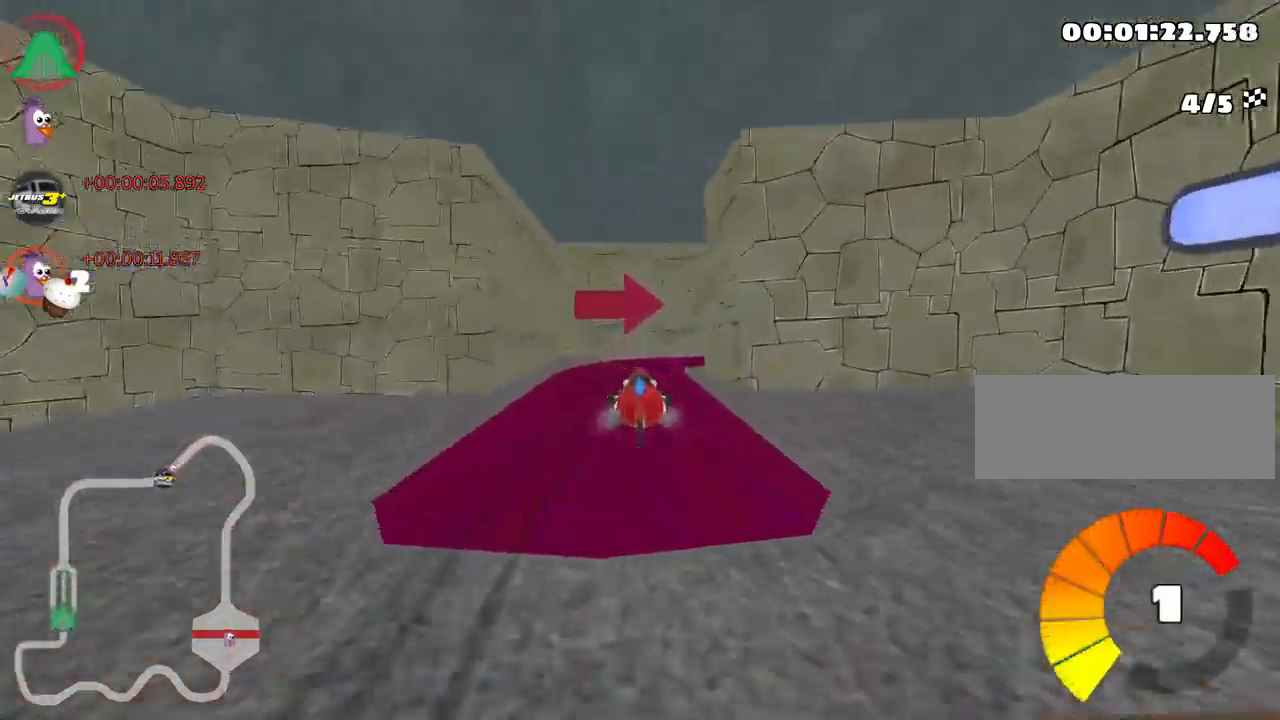
{"keys": ["right", "skid"], "events": [[150, "up", "up"], [183, "skid", "down"], [200, "right", "down"]]}
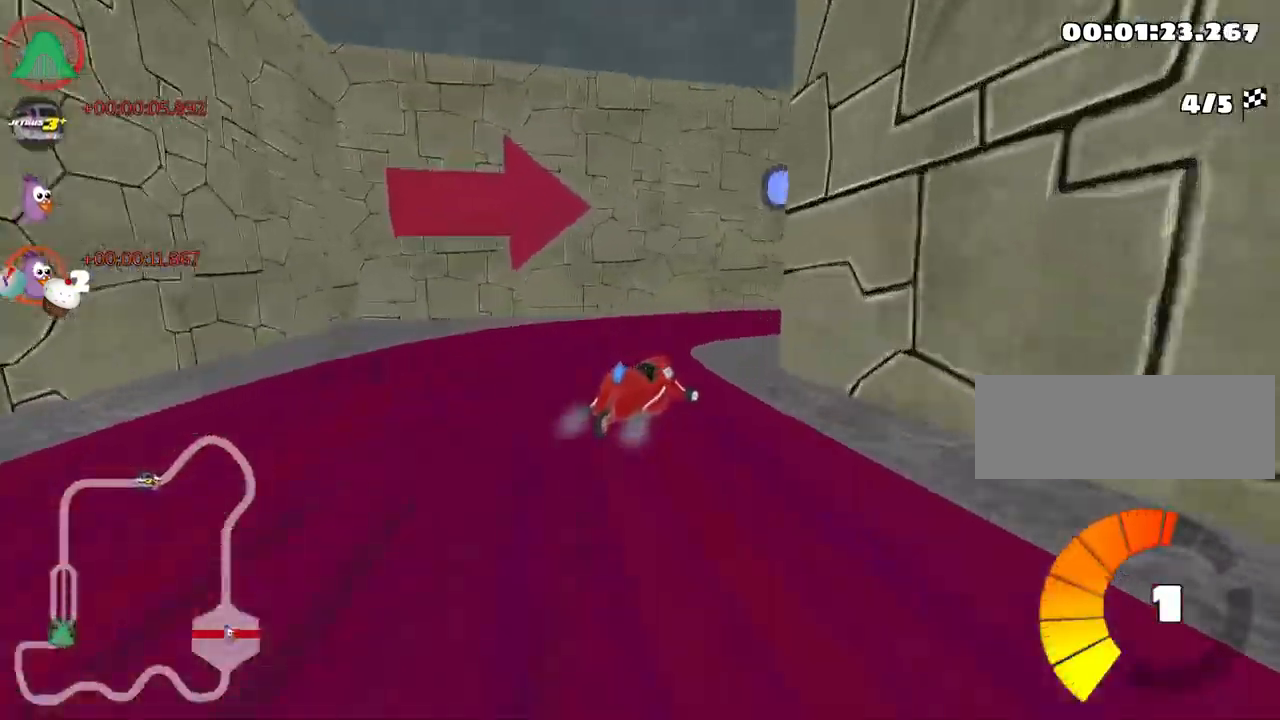
{"keys": [], "events": [[216, "skid", "up"], [350, "right", "up"]]}
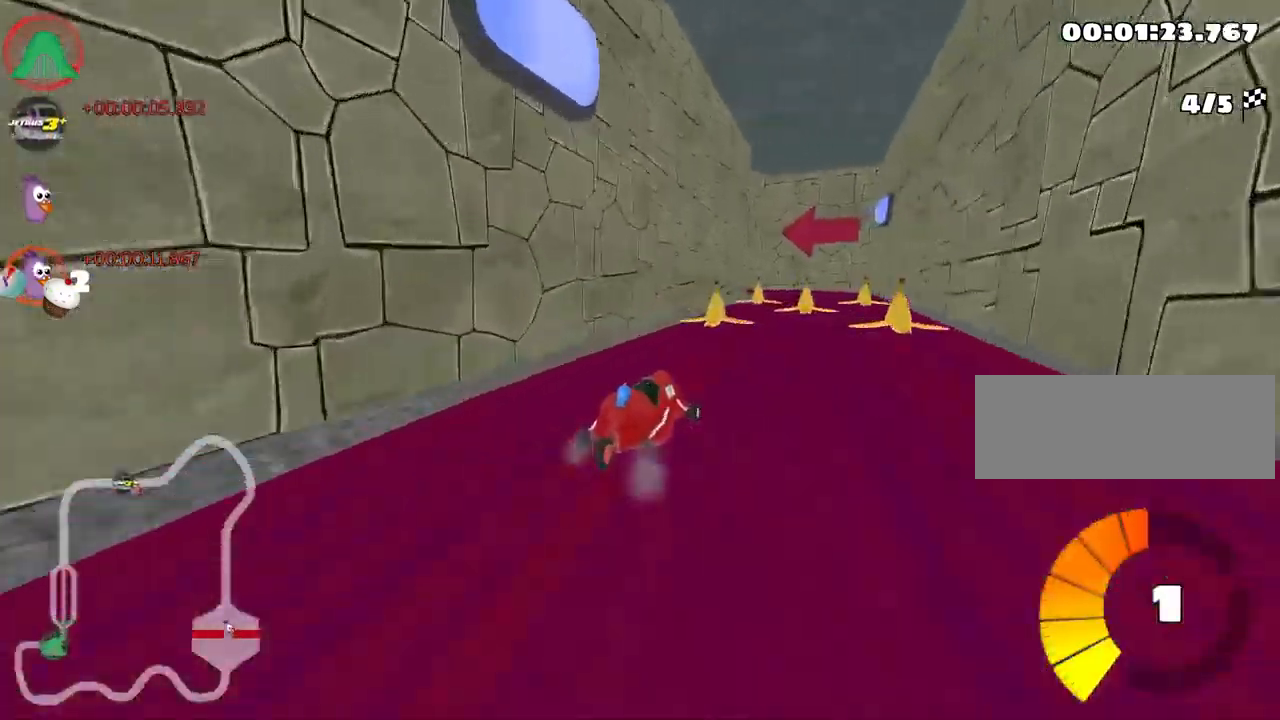
{"keys": [], "events": [[166, "left", "down"], [300, "left", "up"]]}
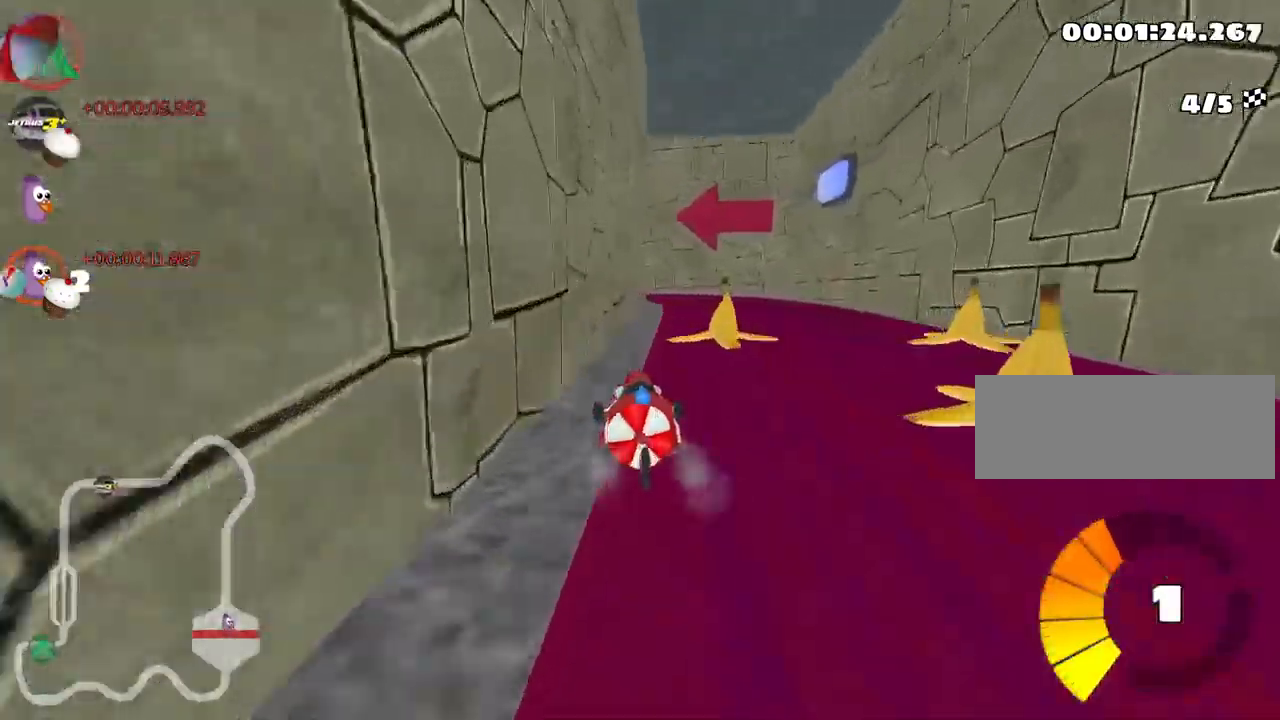
{"keys": ["down"], "events": [[116, "right", "down"], [166, "up", "down"], [316, "up", "up"], [383, "right", "up"], [400, "left", "down"], [416, "down", "down"], [483, "left", "up"]]}
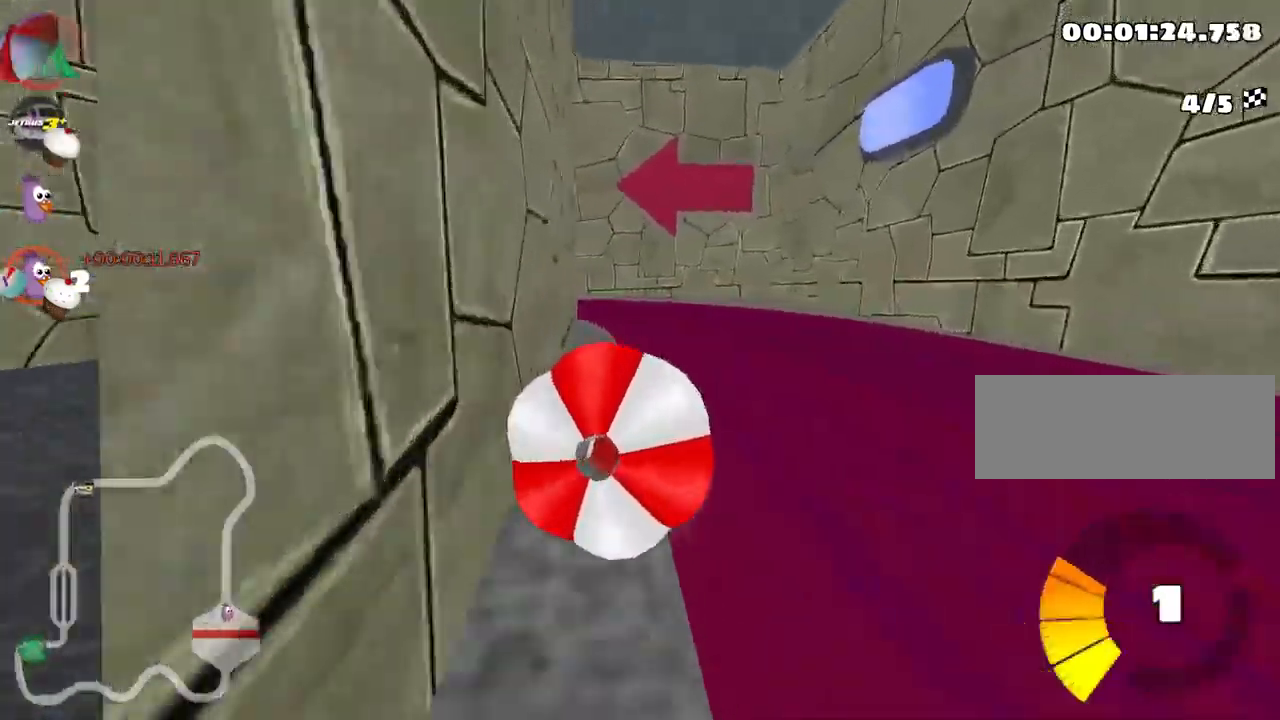
{"keys": ["left", "skid", "up"], "events": [[266, "left", "down"], [333, "skid", "down"], [433, "up", "down"], [483, "down", "up"]]}
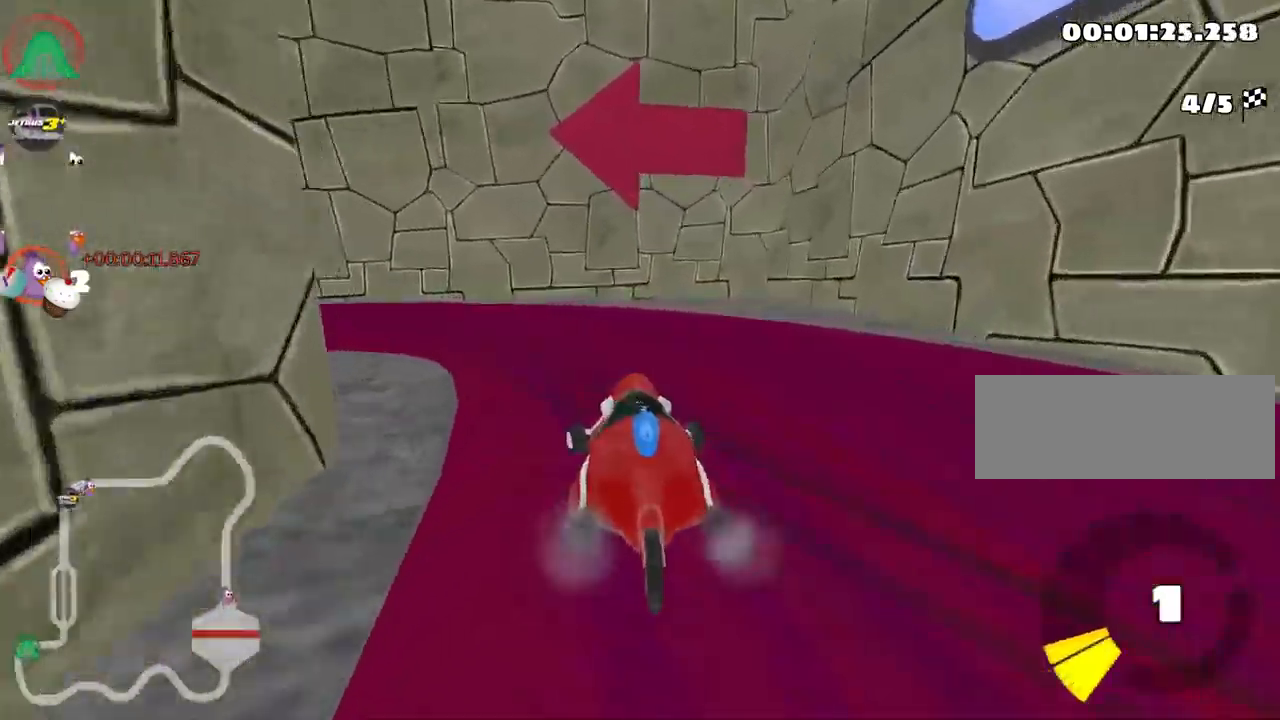
{"keys": ["left", "nitro", "skid", "up"], "events": [[383, "nitro", "down"]]}
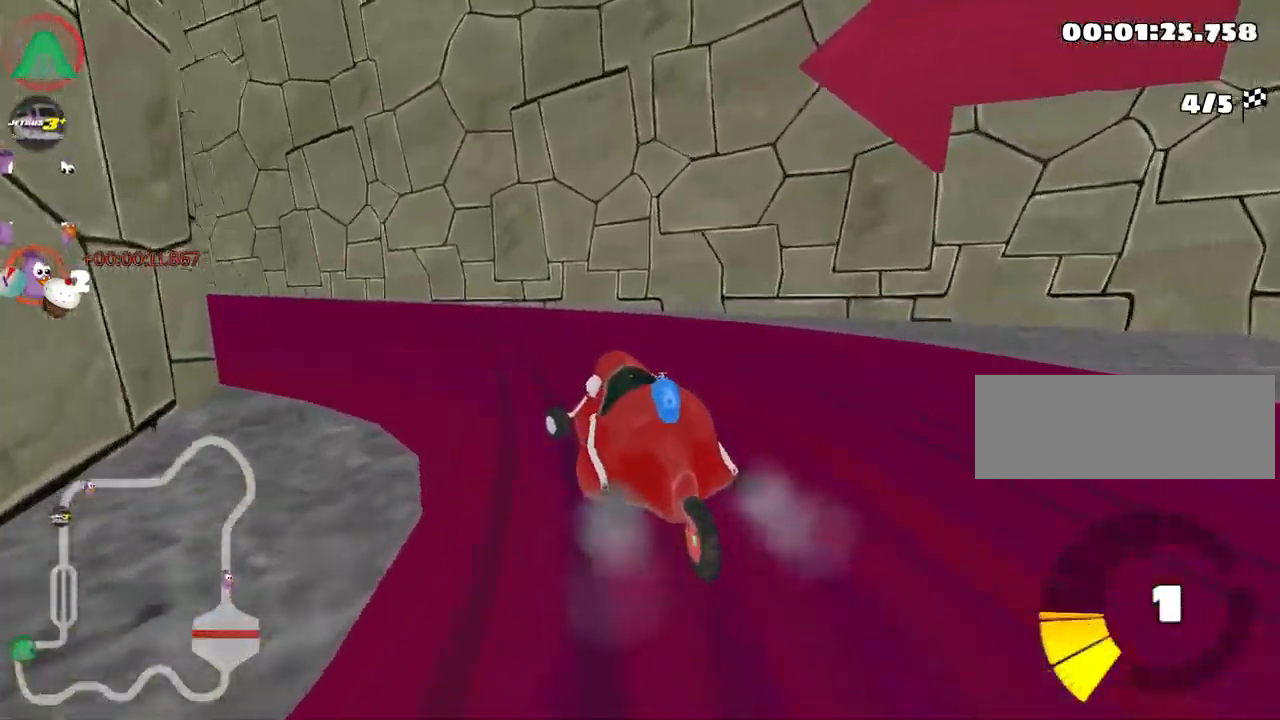
{"keys": ["left", "up"], "events": [[83, "nitro", "up"], [383, "skid", "up"]]}
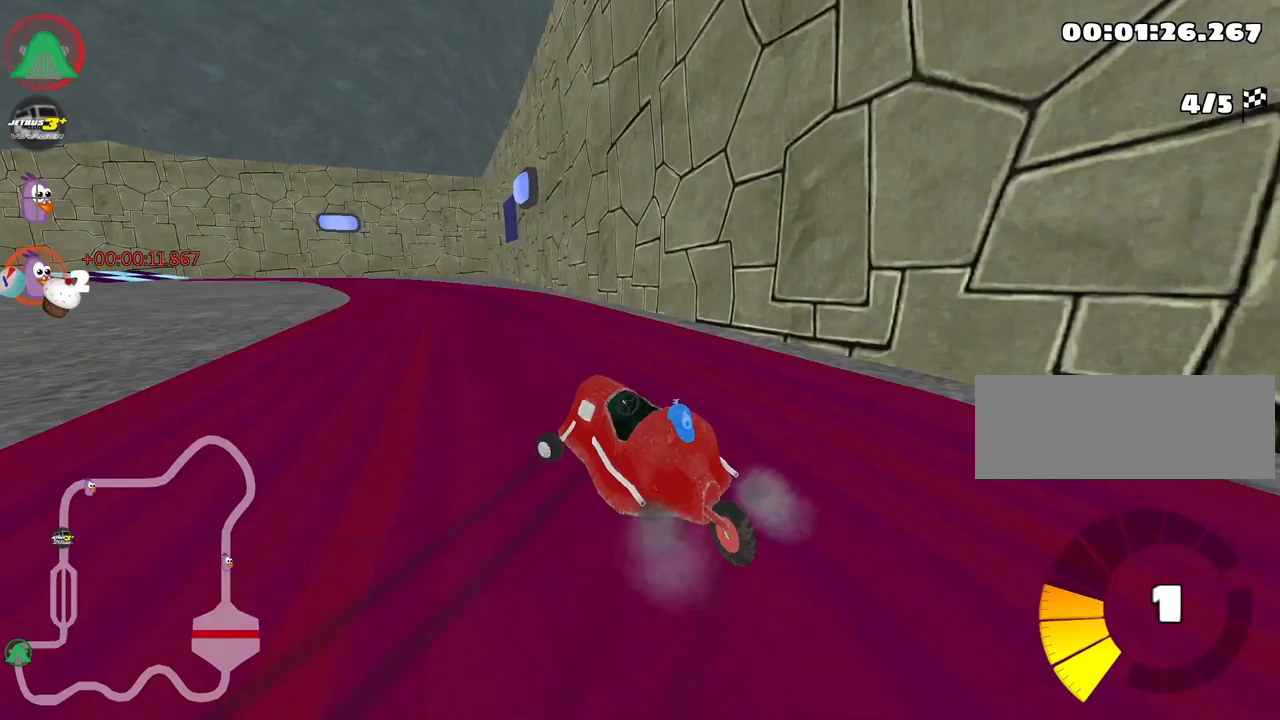
{"keys": ["left", "skid", "up"], "events": [[250, "left", "up"], [467, "left", "down"], [483, "skid", "down"]]}
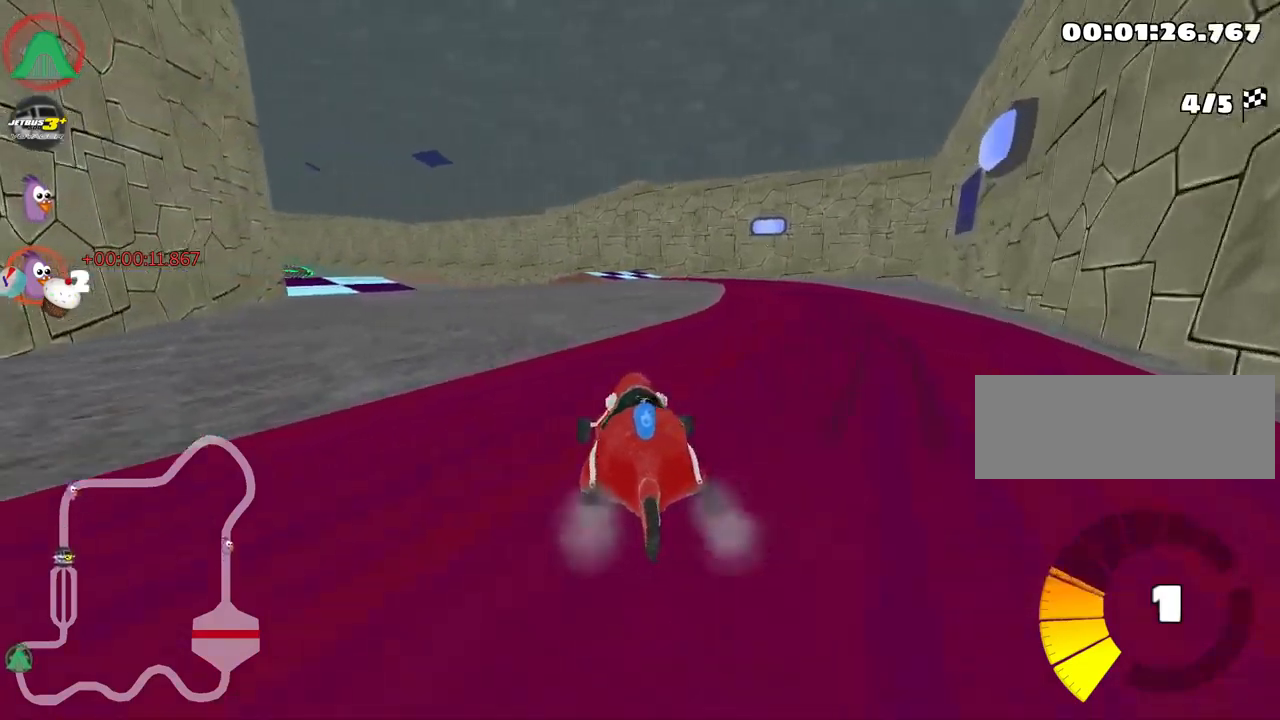
{"keys": ["right", "skid", "up"], "events": [[400, "right", "down"], [450, "left", "up"]]}